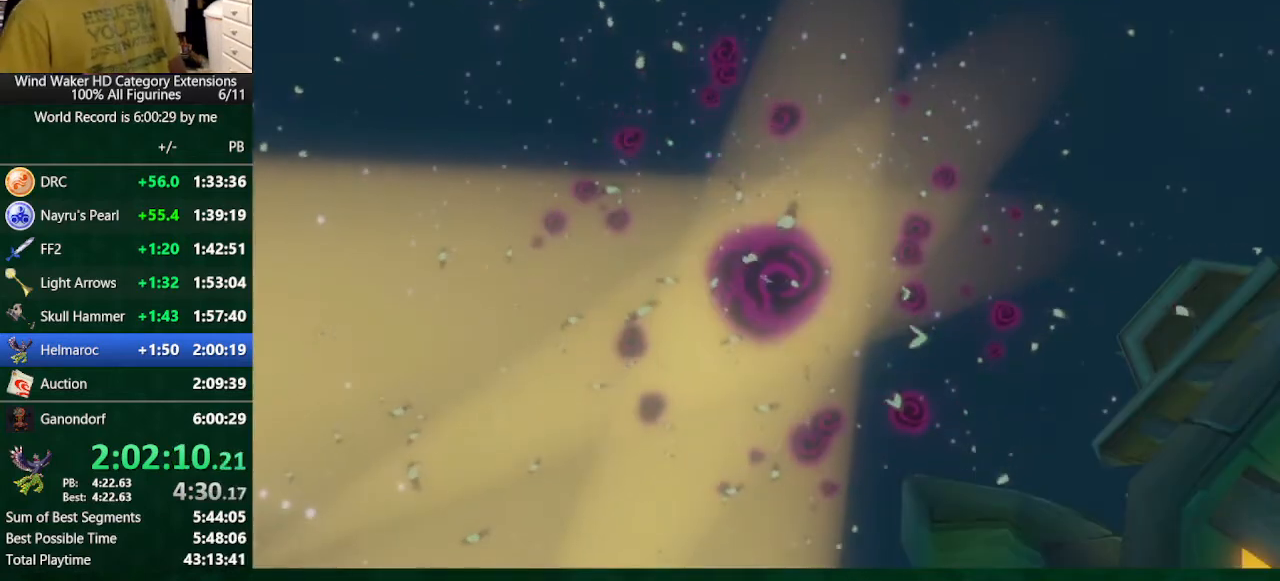
Gameplay with a controller (Nintendo layout); each line is a JSON object with the inputs held at the frame after it (dt_ms = milliseconds from this image to that frame). "events" lists button and stick changes between this image and that frame as [ms after this image, input, new state], when the widget could be followed in between. Not read: L3 R3 TOUCHPAD.
{"dt_ms": 500, "buttons": ["L2"], "left_stick": "center", "right_stick": "center", "events": [[33, "L2", "down"]]}
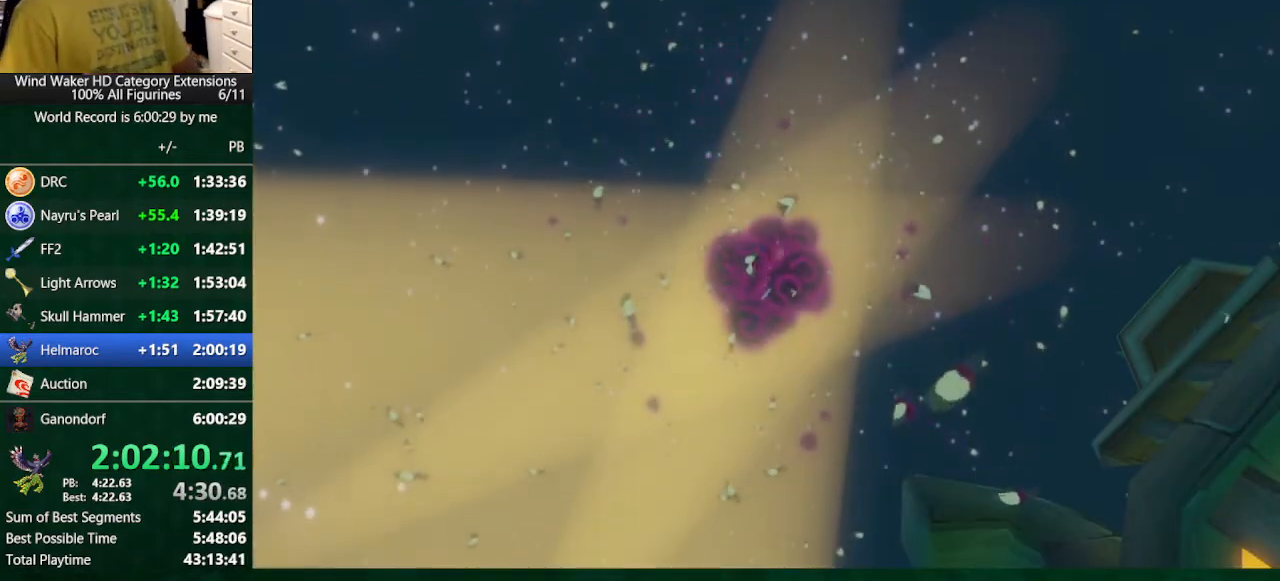
{"dt_ms": 500, "buttons": ["L2"], "left_stick": "center", "right_stick": "center", "events": []}
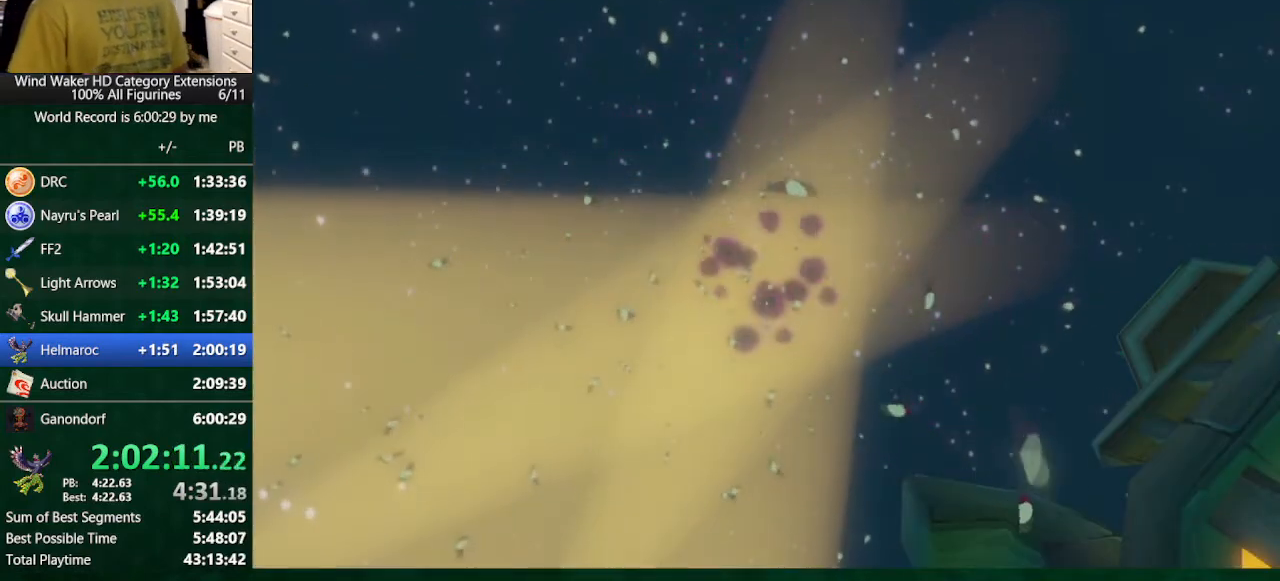
{"dt_ms": 500, "buttons": ["L2"], "left_stick": "center", "right_stick": "center", "events": []}
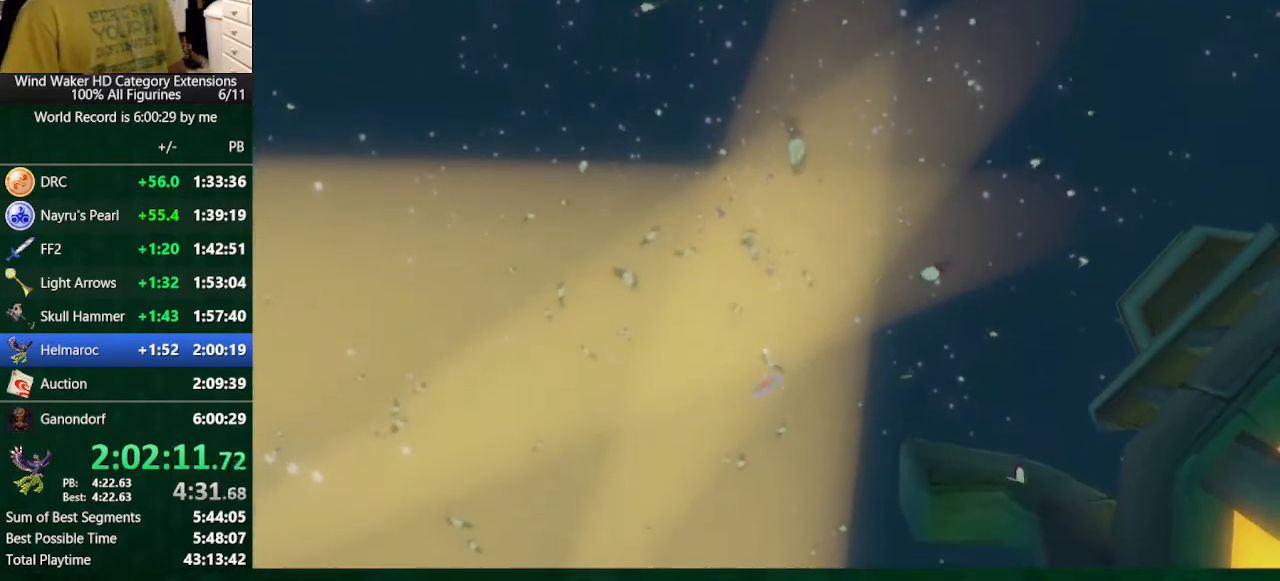
{"dt_ms": 500, "buttons": ["L2"], "left_stick": "center", "right_stick": "center", "events": [[67, "A", "down"], [100, "A", "up"], [200, "A", "down"], [267, "A", "up"], [367, "A", "down"], [400, "A", "up"]]}
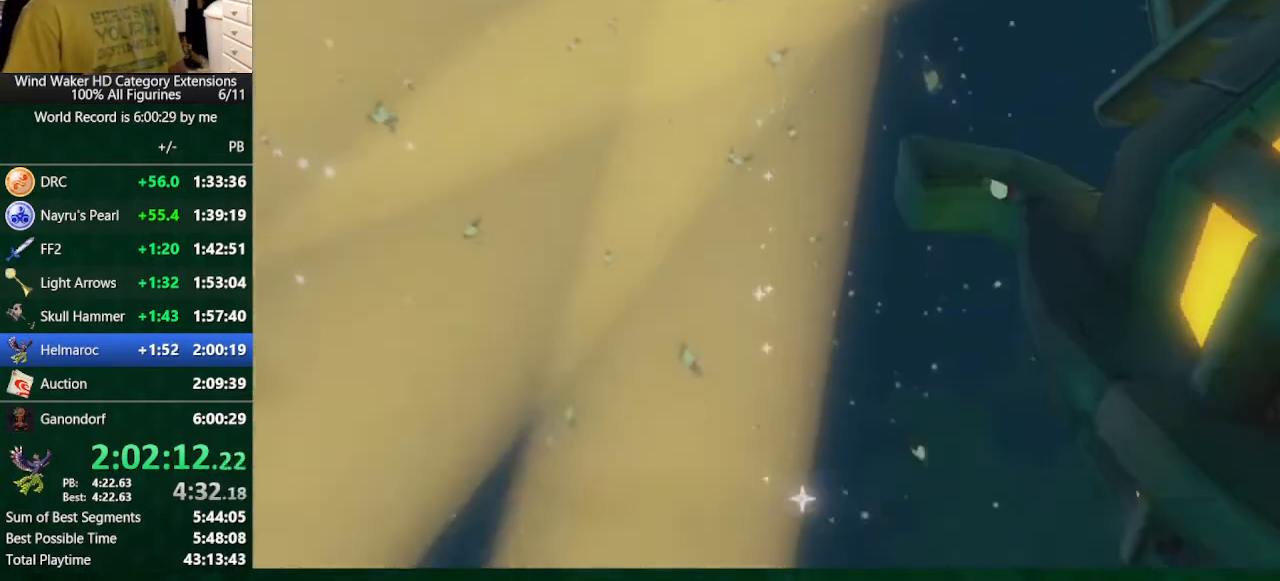
{"dt_ms": 500, "buttons": ["A", "L2"], "left_stick": "center", "right_stick": "center", "events": [[33, "A", "down"], [67, "A", "up"], [167, "A", "down"], [233, "A", "up"], [367, "A", "down"], [400, "A", "up"], [500, "A", "down"]]}
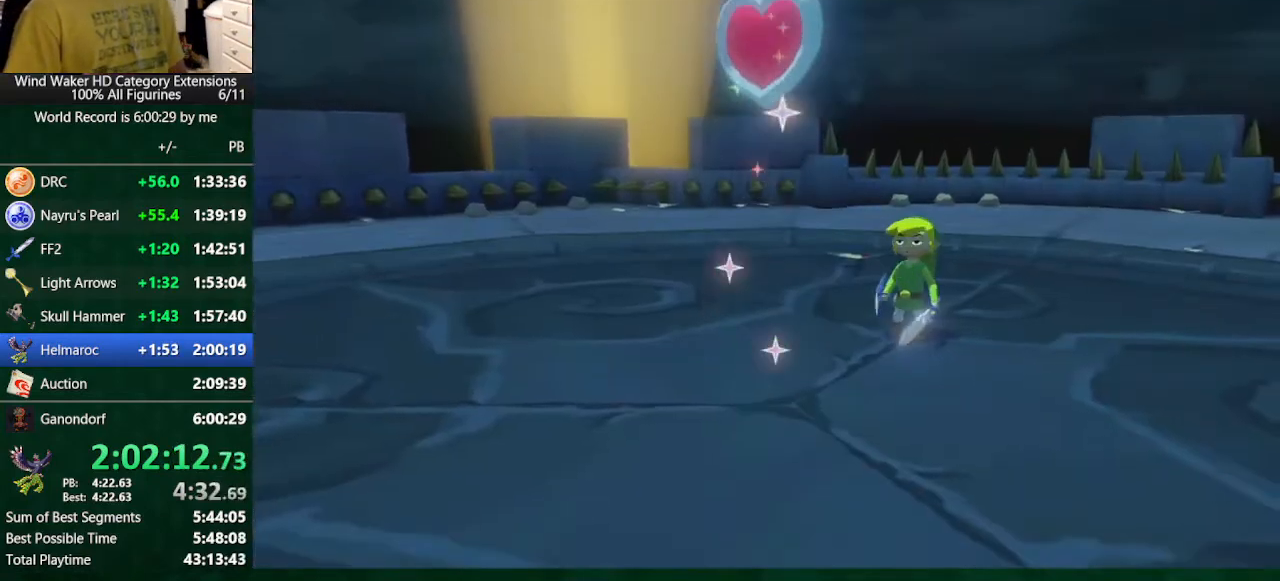
{"dt_ms": 500, "buttons": ["L2"], "left_stick": "center", "right_stick": "center", "events": [[33, "A", "up"], [167, "A", "down"], [200, "A", "up"], [233, "A", "down"], [333, "A", "up"]]}
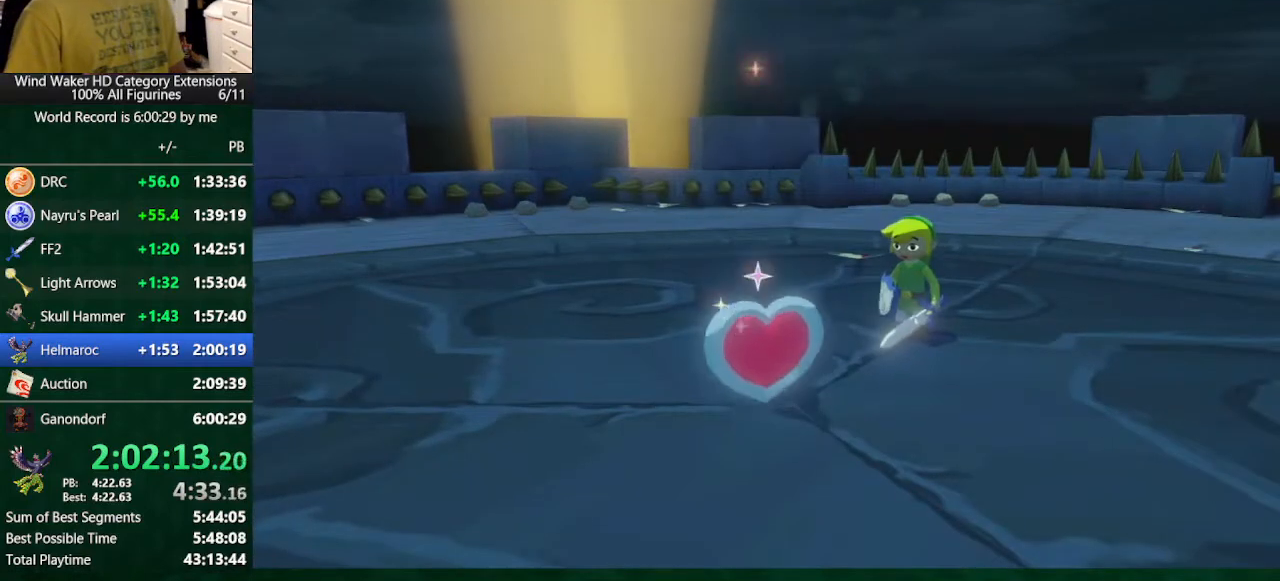
{"dt_ms": 500, "buttons": ["L2"], "left_stick": "center", "right_stick": "center", "events": [[33, "A", "down"], [100, "A", "up"], [300, "A", "down"], [367, "A", "up"]]}
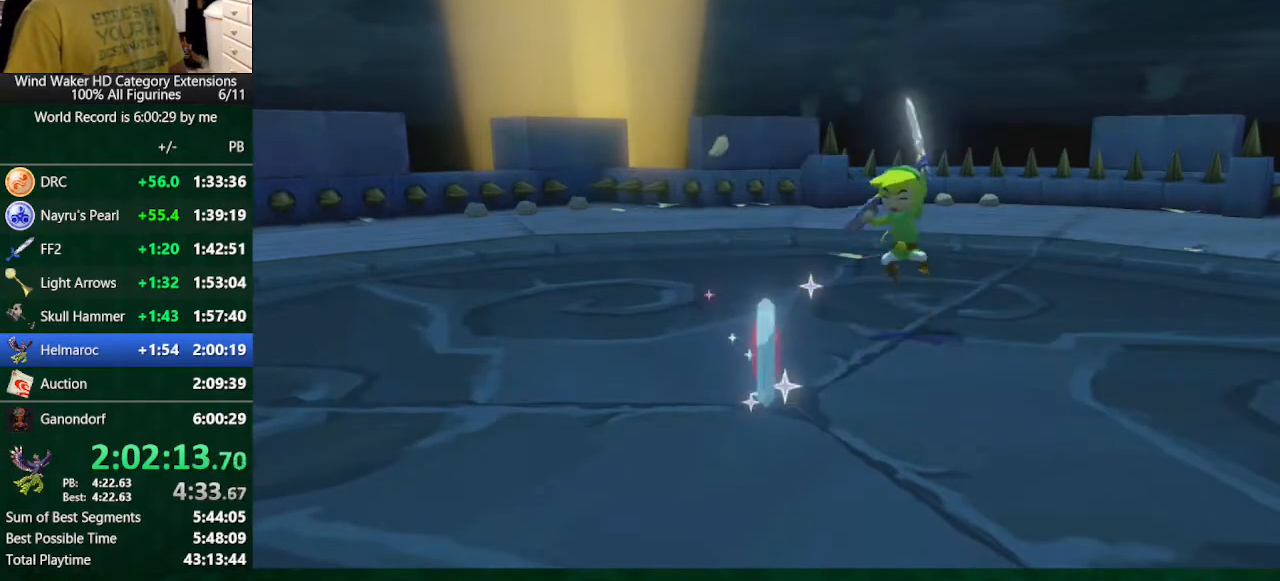
{"dt_ms": 500, "buttons": ["A", "L2"], "left_stick": "center", "right_stick": "center", "events": [[67, "A", "down"], [133, "A", "up"], [367, "A", "down"], [400, "A", "up"], [500, "A", "down"]]}
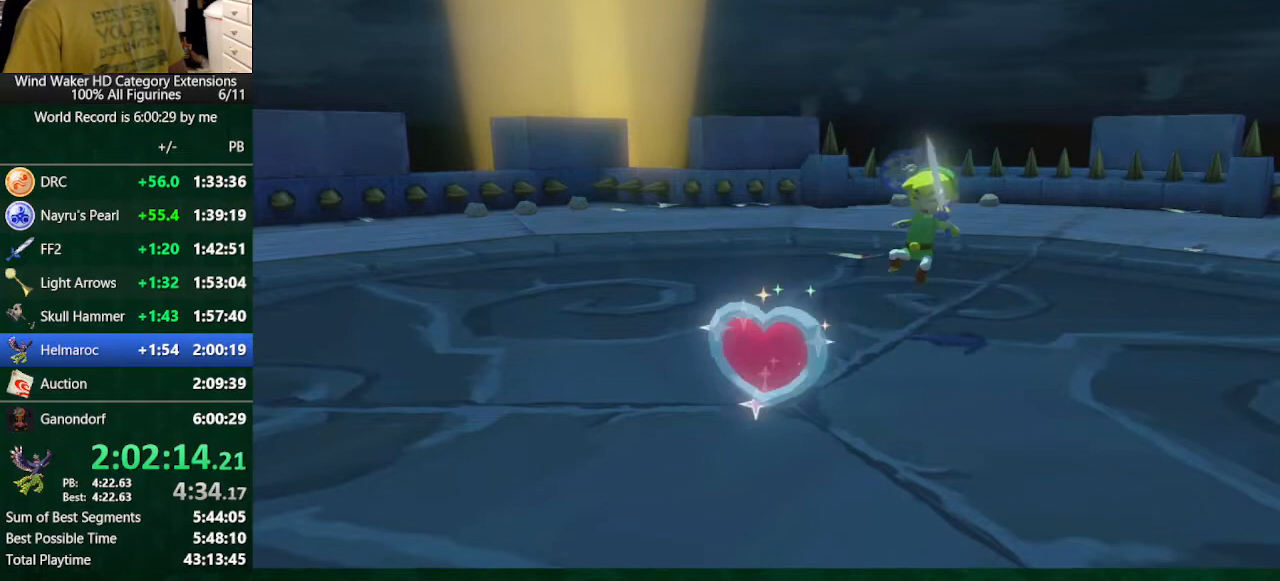
{"dt_ms": 500, "buttons": ["L2"], "left_stick": "center", "right_stick": "center", "events": [[67, "A", "up"], [100, "A", "down"], [200, "A", "up"], [300, "A", "down"], [367, "A", "up"], [467, "A", "down"], [500, "A", "up"]]}
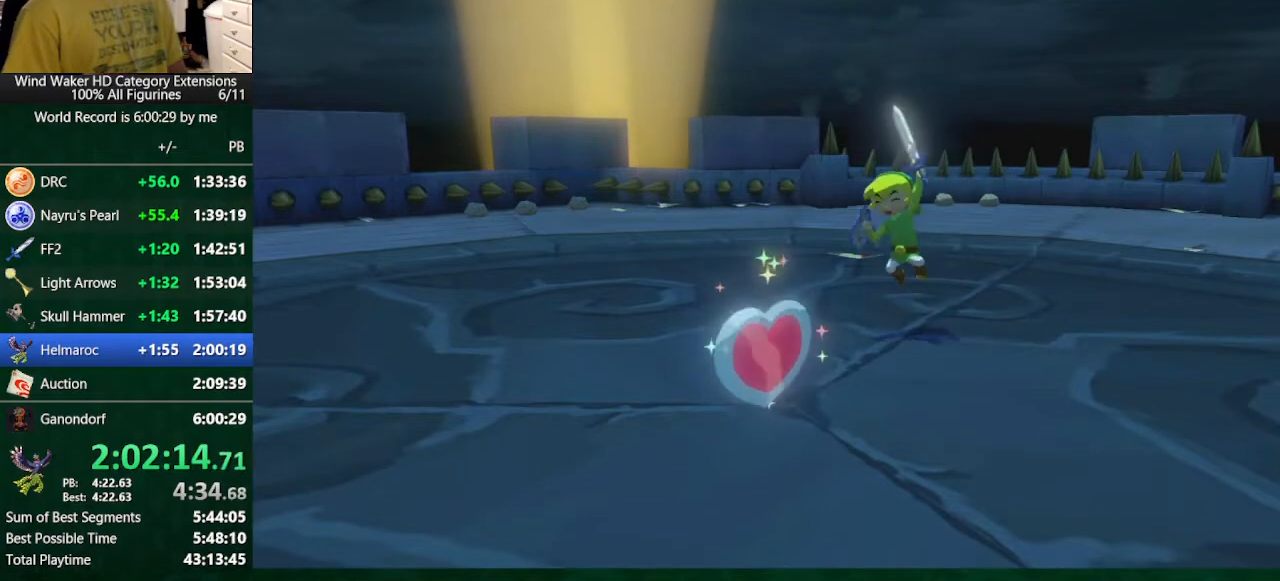
{"dt_ms": 500, "buttons": ["L2"], "left_stick": "center", "right_stick": "center", "events": [[133, "A", "down"], [167, "A", "up"], [267, "A", "down"], [333, "A", "up"], [433, "A", "down"], [500, "A", "up"]]}
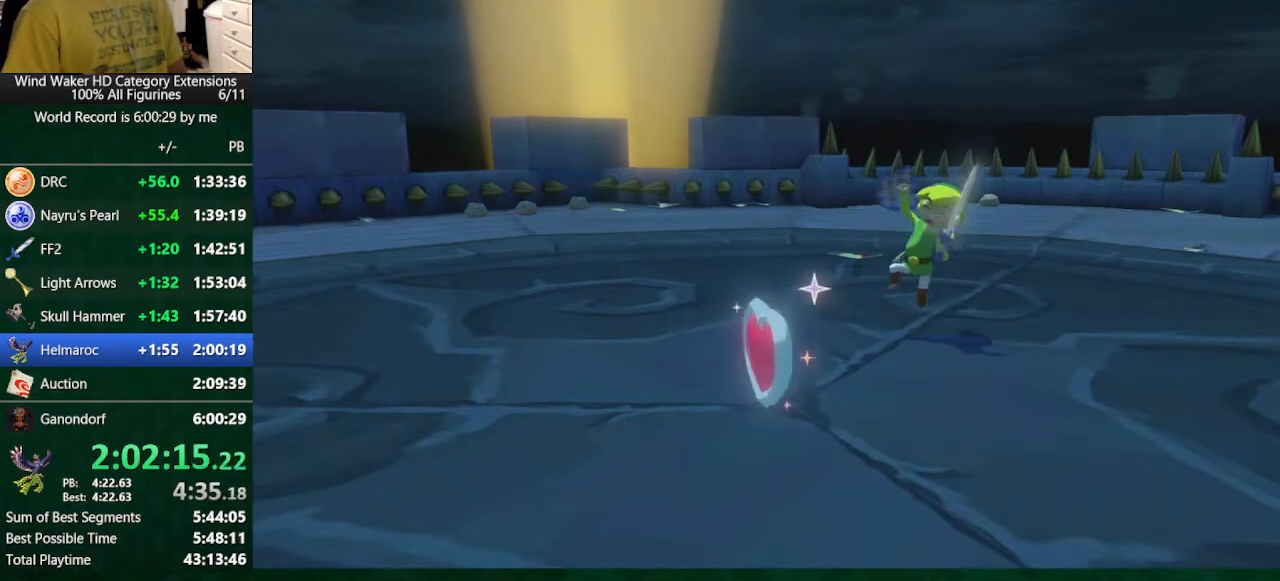
{"dt_ms": 500, "buttons": ["L2"], "left_stick": "center", "right_stick": "center", "events": [[100, "A", "down"], [133, "A", "up"], [200, "A", "down"], [300, "A", "up"], [400, "A", "down"], [467, "A", "up"]]}
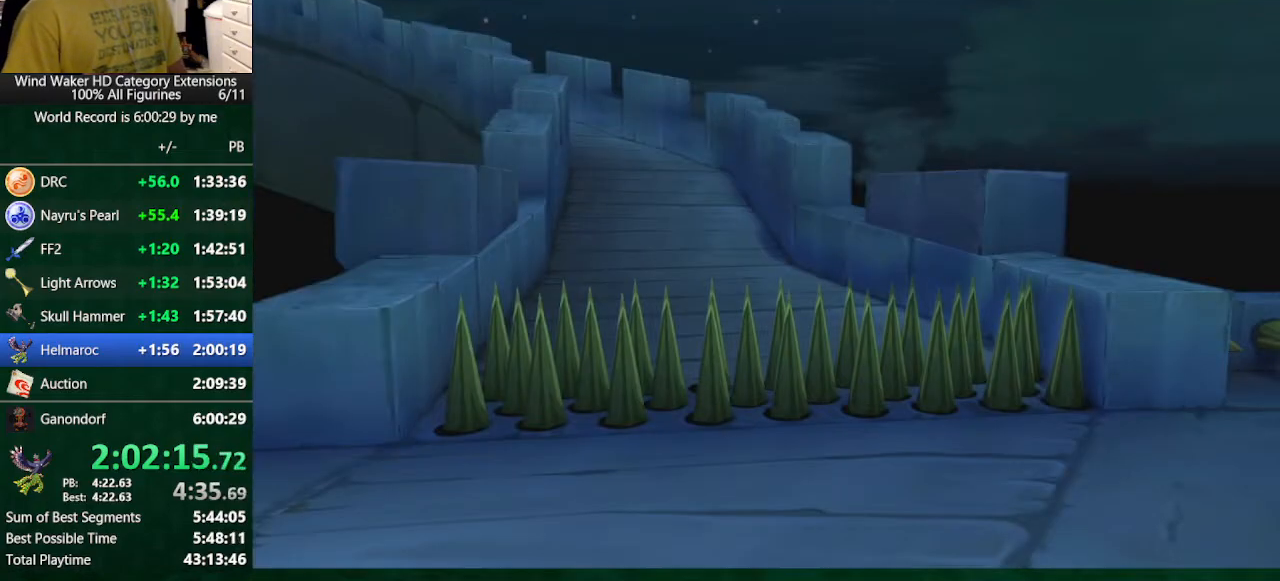
{"dt_ms": 500, "buttons": ["A", "L2"], "left_stick": "center", "right_stick": "center", "events": [[67, "A", "down"], [100, "A", "up"], [200, "A", "down"], [267, "A", "up"], [333, "A", "down"], [400, "A", "up"], [500, "A", "down"]]}
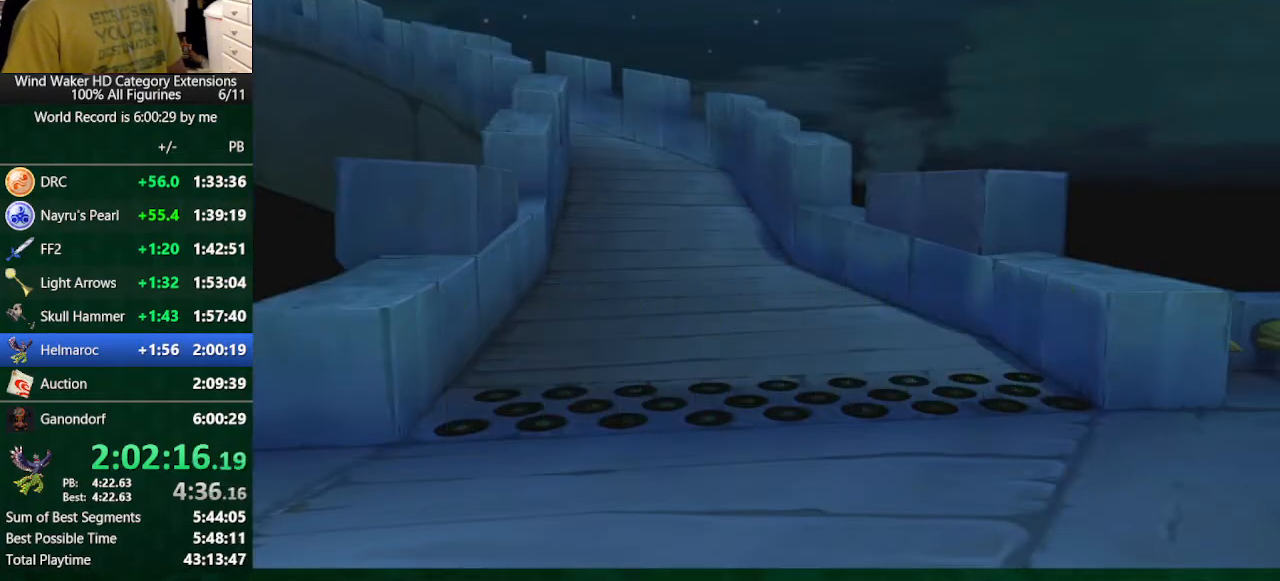
{"dt_ms": 500, "buttons": ["L2"], "left_stick": "center", "right_stick": "center", "events": [[67, "A", "up"], [167, "A", "down"], [233, "A", "up"], [300, "A", "down"], [367, "A", "up"], [433, "A", "down"], [500, "A", "up"]]}
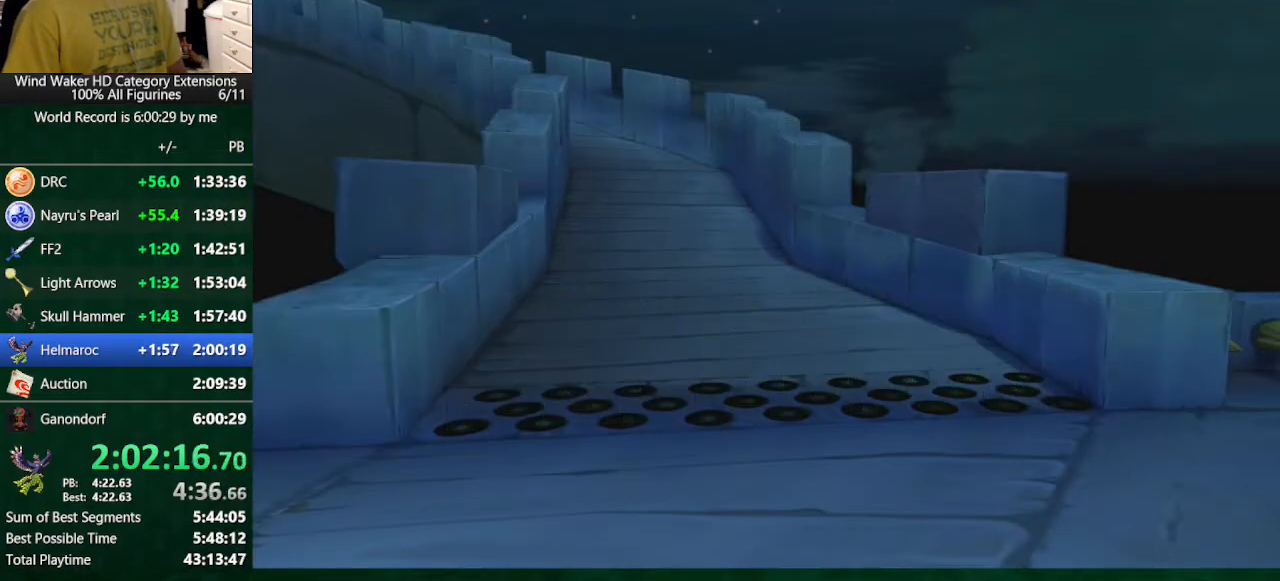
{"dt_ms": 500, "buttons": ["L2"], "left_stick": "center", "right_stick": "center", "events": [[33, "A", "down"], [167, "A", "up"], [200, "A", "down"], [267, "A", "up"]]}
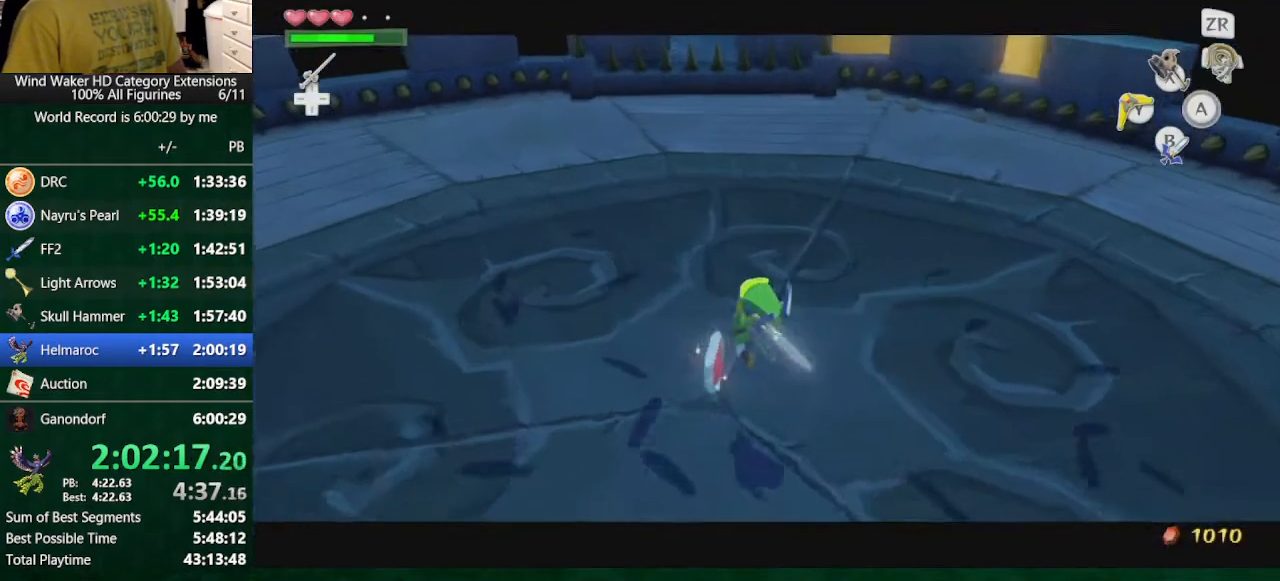
{"dt_ms": 500, "buttons": [], "left_stick": "center", "right_stick": "center", "events": [[100, "L2", "up"]]}
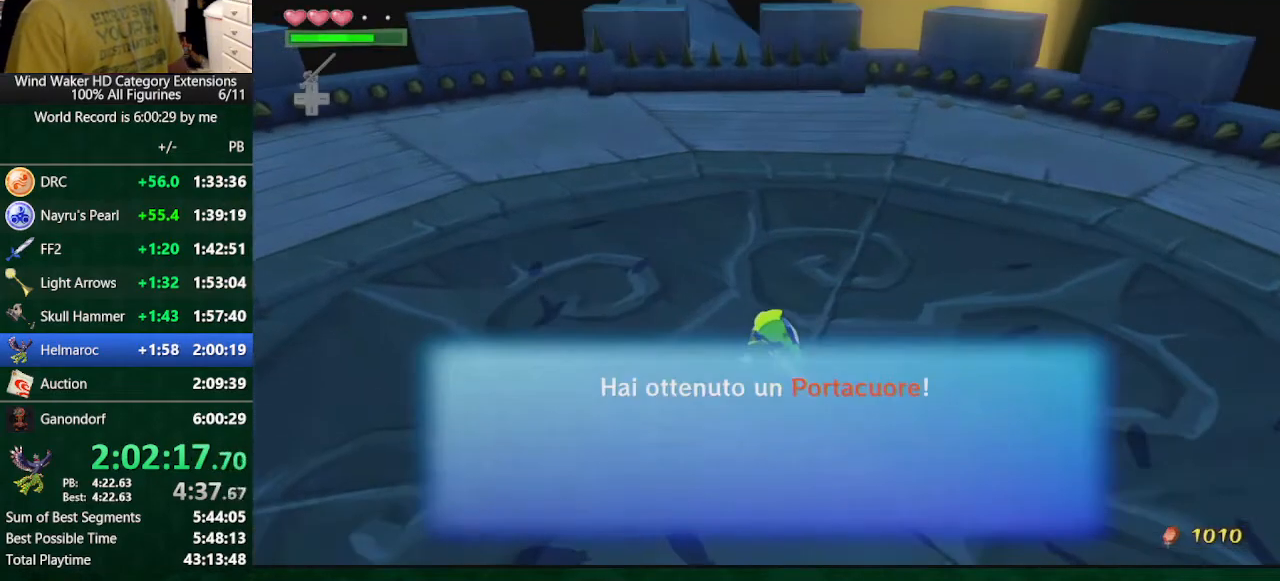
{"dt_ms": 500, "buttons": [], "left_stick": "center", "right_stick": "center", "events": []}
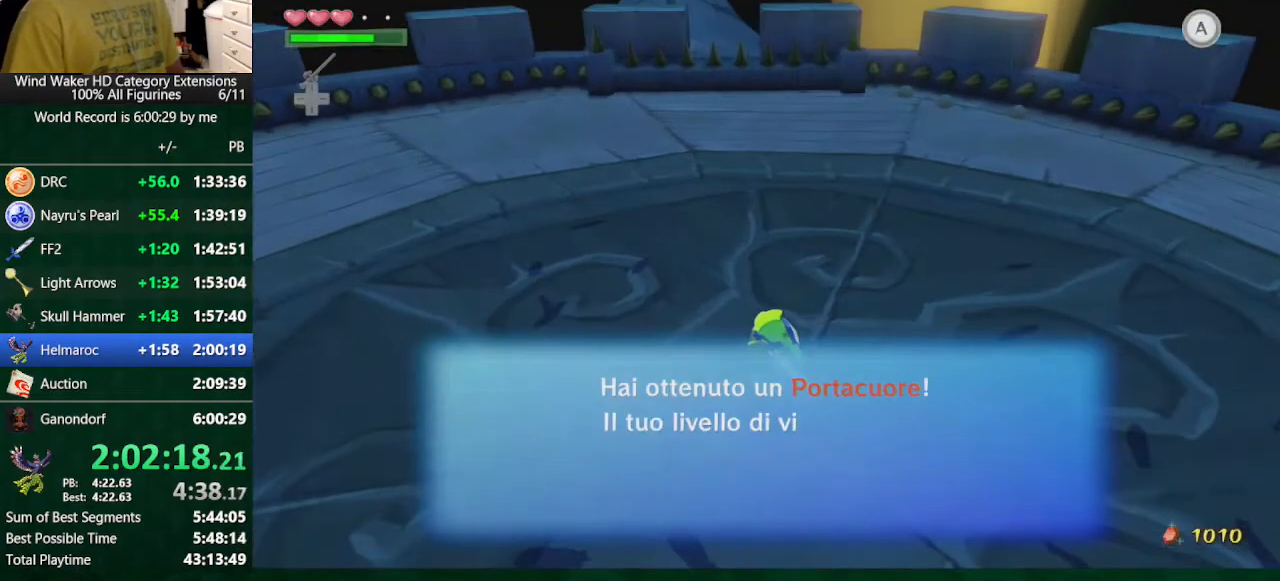
{"dt_ms": 500, "buttons": [], "left_stick": "center", "right_stick": "center", "events": []}
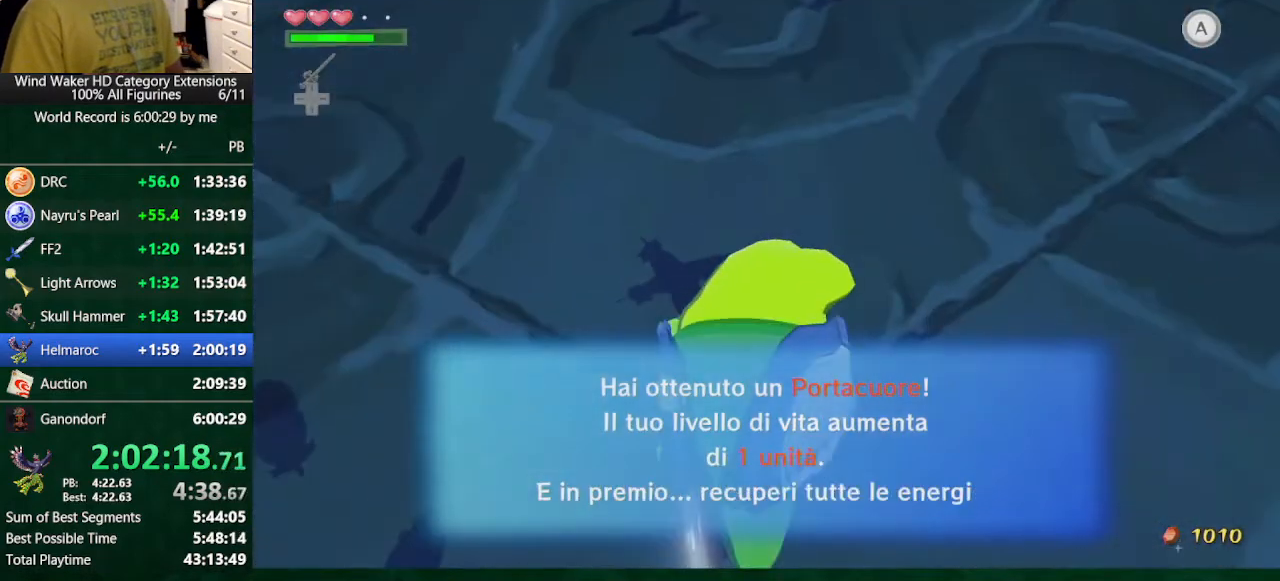
{"dt_ms": 500, "buttons": [], "left_stick": "down-left", "right_stick": "center", "events": [[233, "A", "down"], [267, "A", "up"], [400, "left_stick", "down-left"]]}
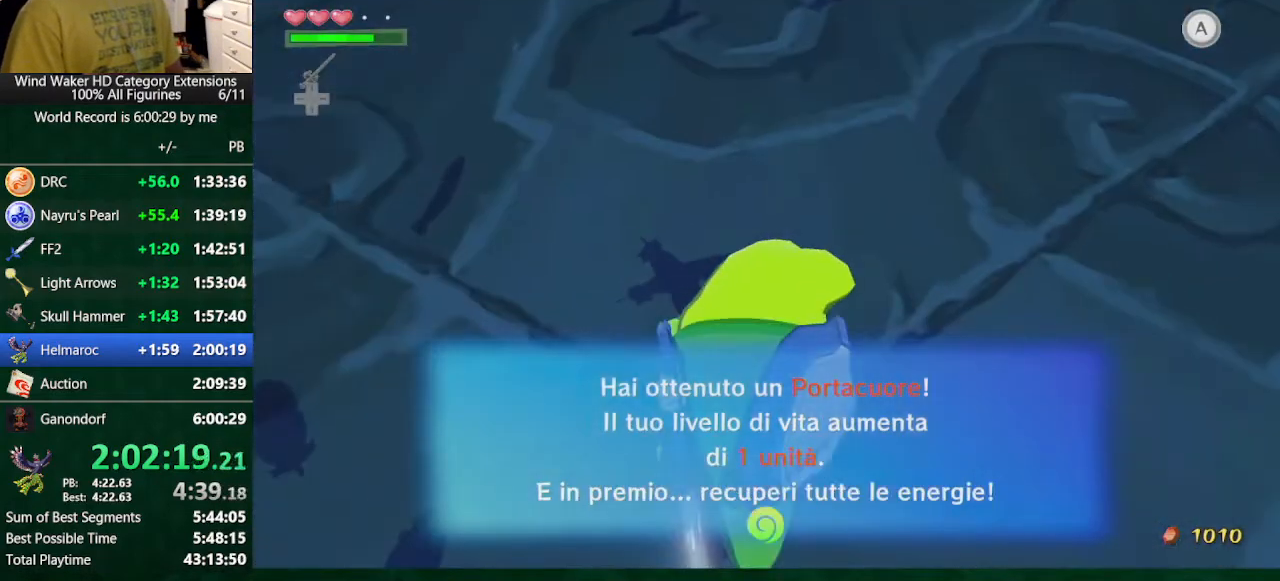
{"dt_ms": 500, "buttons": [], "left_stick": "down-left", "right_stick": "center", "events": [[200, "R1", "down"], [267, "R1", "up"], [367, "R1", "down"], [500, "R1", "up"]]}
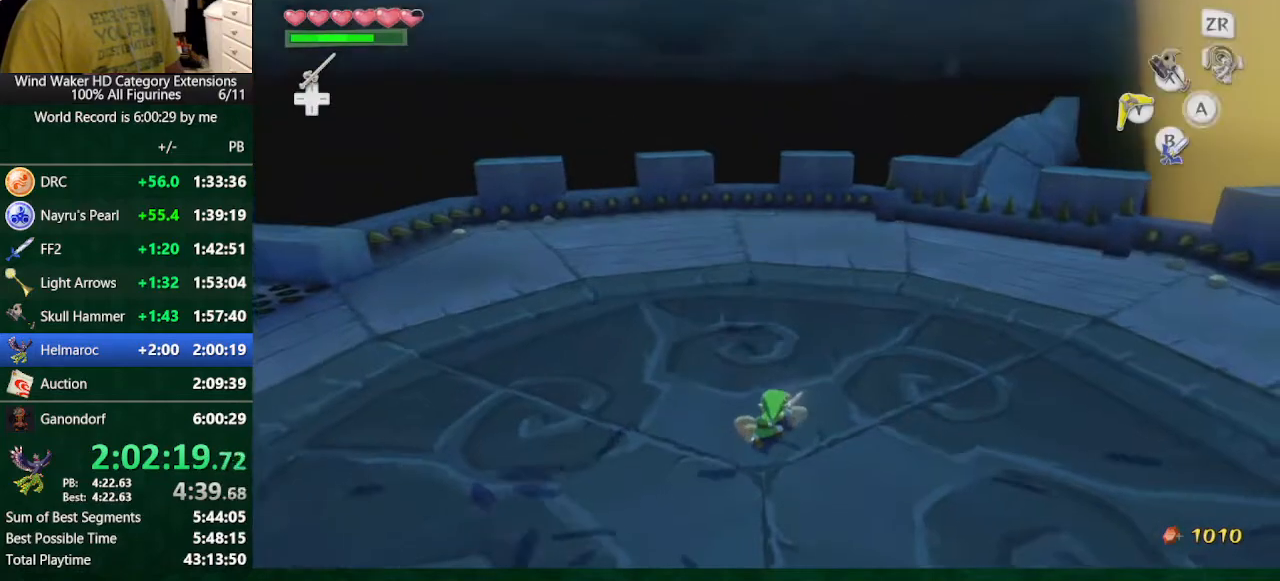
{"dt_ms": 1000, "buttons": [], "left_stick": "center", "right_stick": "center", "events": [[67, "R1", "down"], [200, "R1", "up"], [267, "left_stick", "center"], [500, "left_stick", "up"], [600, "START", "down"], [667, "START", "up"], [733, "START", "down"], [733, "left_stick", "center"], [833, "START", "up"]]}
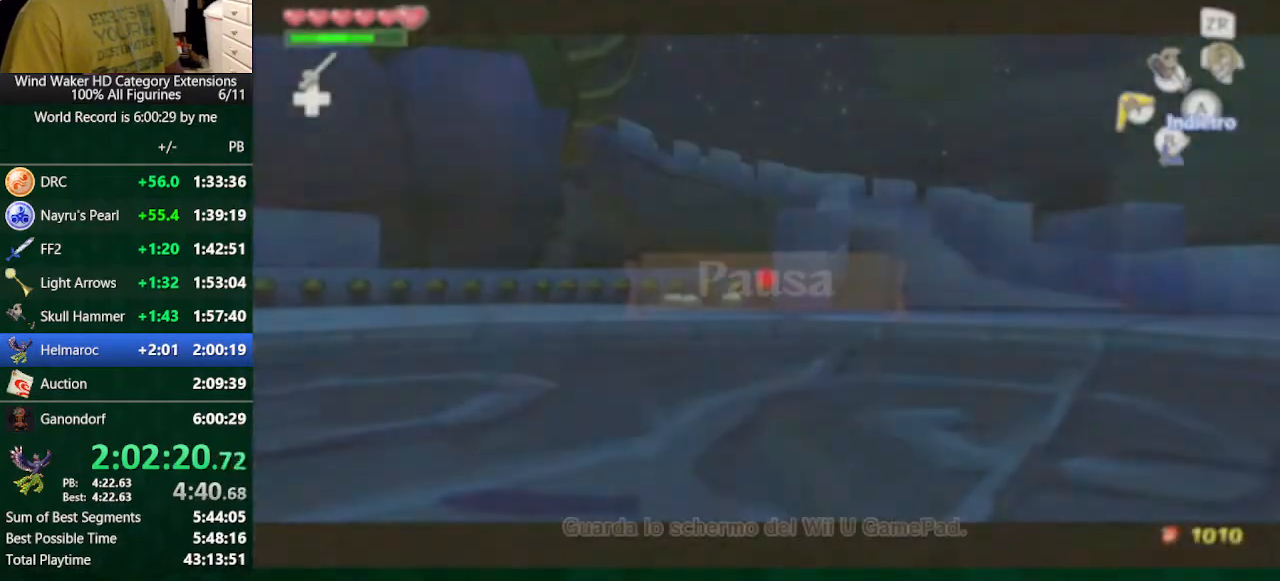
{"dt_ms": 500, "buttons": [], "left_stick": "up", "right_stick": "center", "events": [[67, "right_stick", "down-right"], [367, "right_stick", "center"], [433, "left_stick", "up"]]}
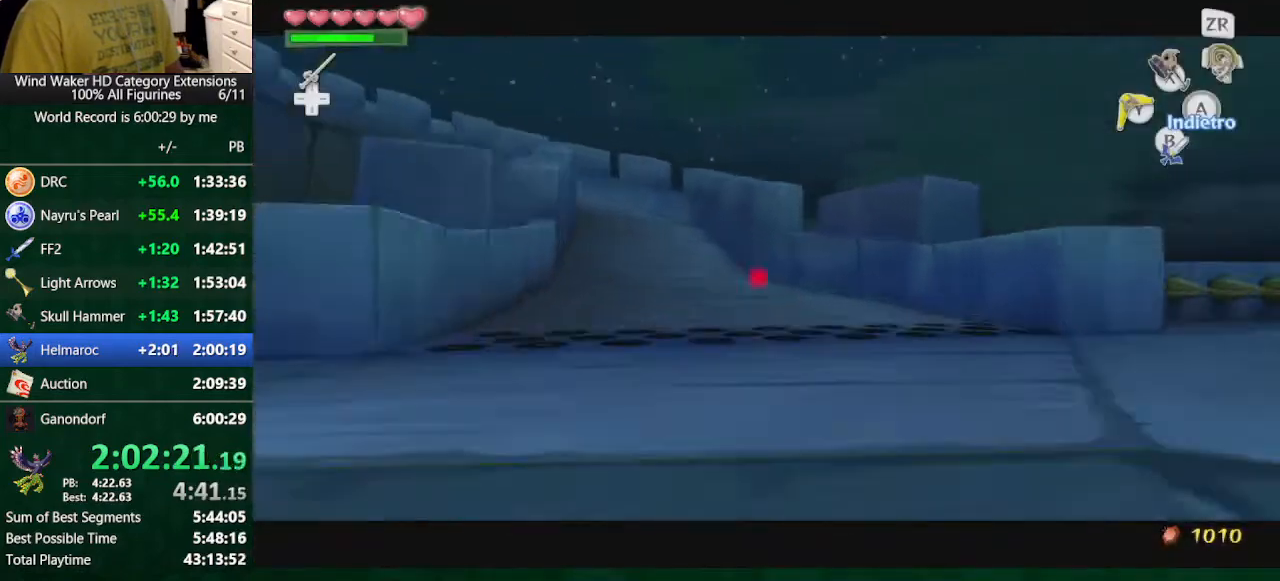
{"dt_ms": 500, "buttons": [], "left_stick": "up-left", "right_stick": "center", "events": [[400, "left_stick", "center"], [467, "left_stick", "up-left"]]}
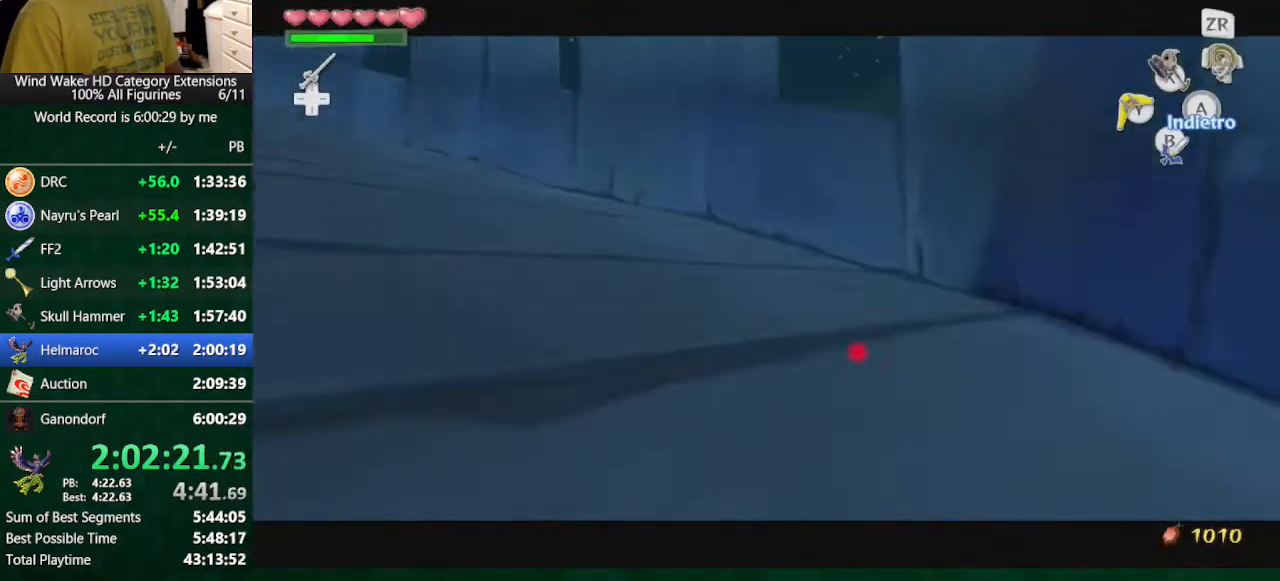
{"dt_ms": 500, "buttons": [], "left_stick": "left", "right_stick": "center", "events": [[300, "left_stick", "left"]]}
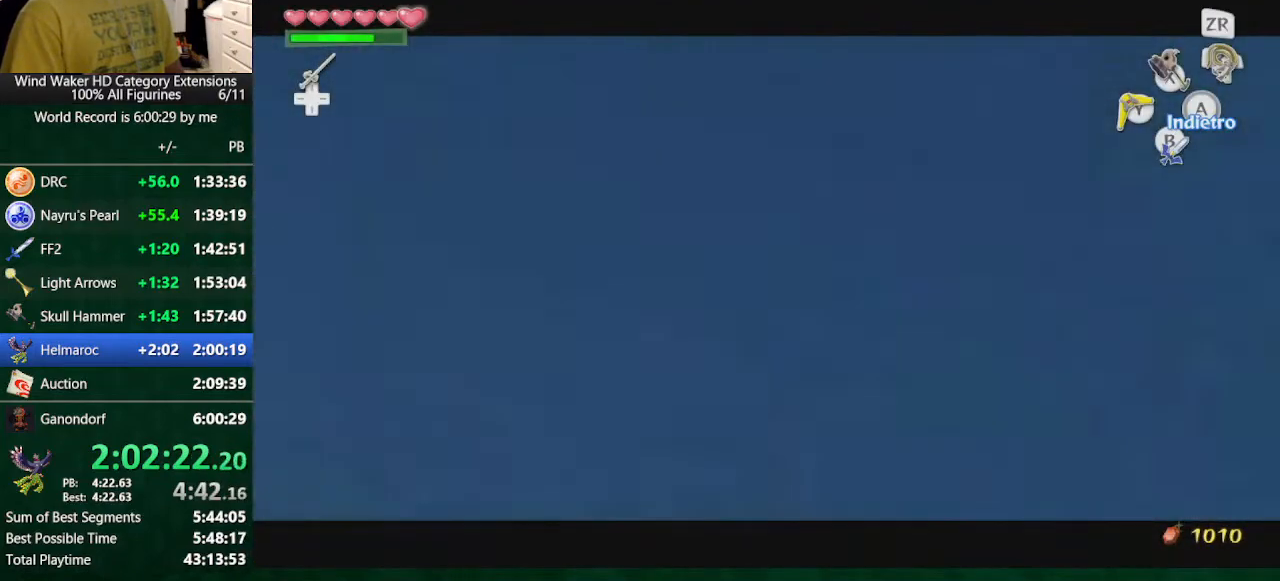
{"dt_ms": 500, "buttons": [], "left_stick": "left", "right_stick": "center", "events": []}
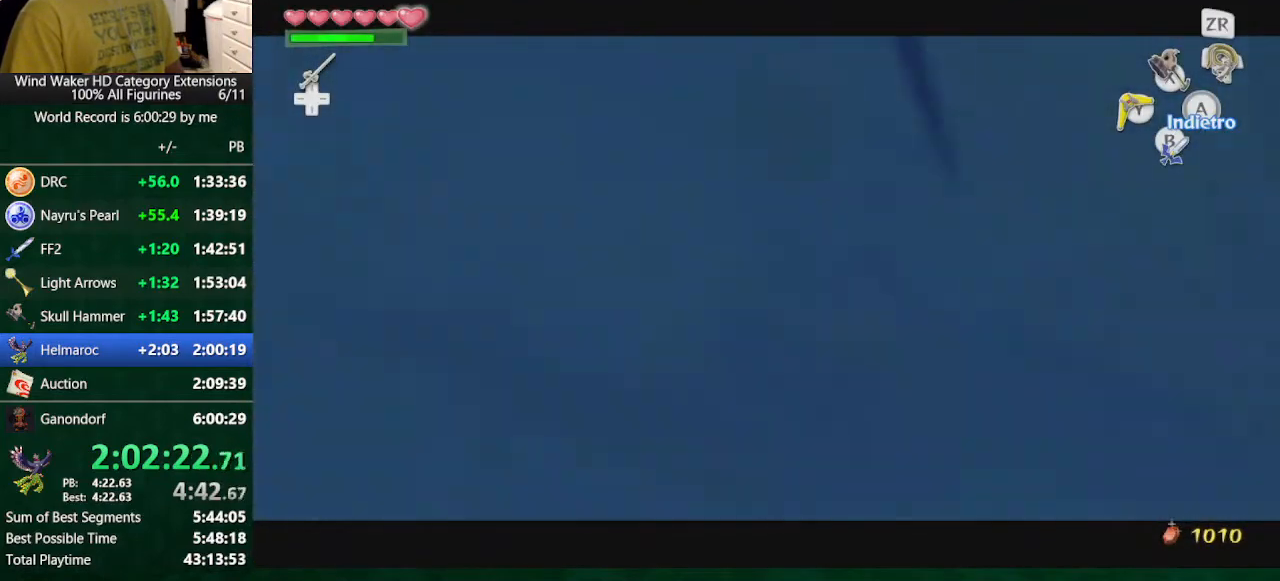
{"dt_ms": 500, "buttons": [], "left_stick": "down", "right_stick": "center"}
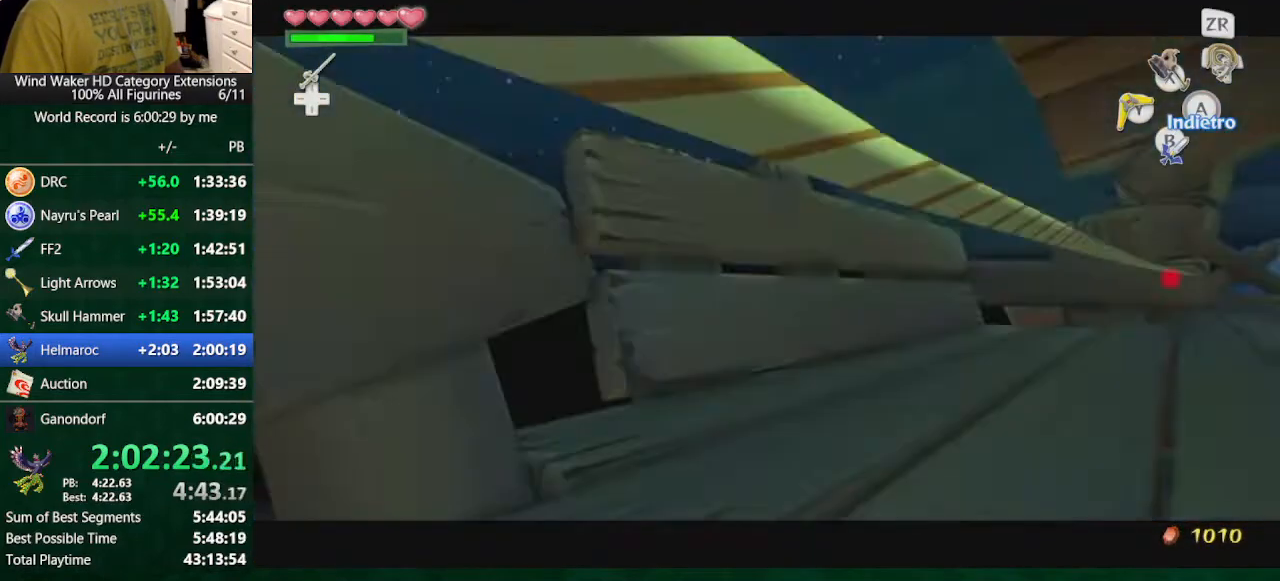
{"dt_ms": 500, "buttons": [], "left_stick": "right", "right_stick": "down-right"}
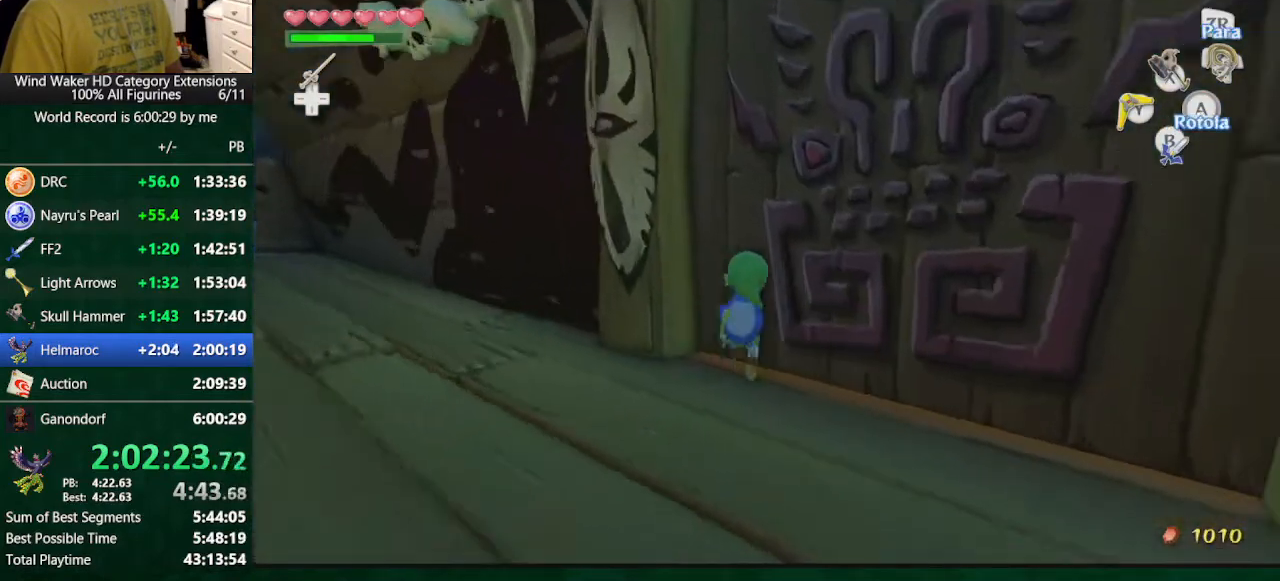
{"dt_ms": 500, "buttons": [], "left_stick": "center", "right_stick": "center", "events": [[67, "left_stick", "center"], [67, "right_stick", "down"], [100, "A", "down"], [233, "A", "up"], [267, "A", "down"], [367, "A", "up"], [433, "right_stick", "center"]]}